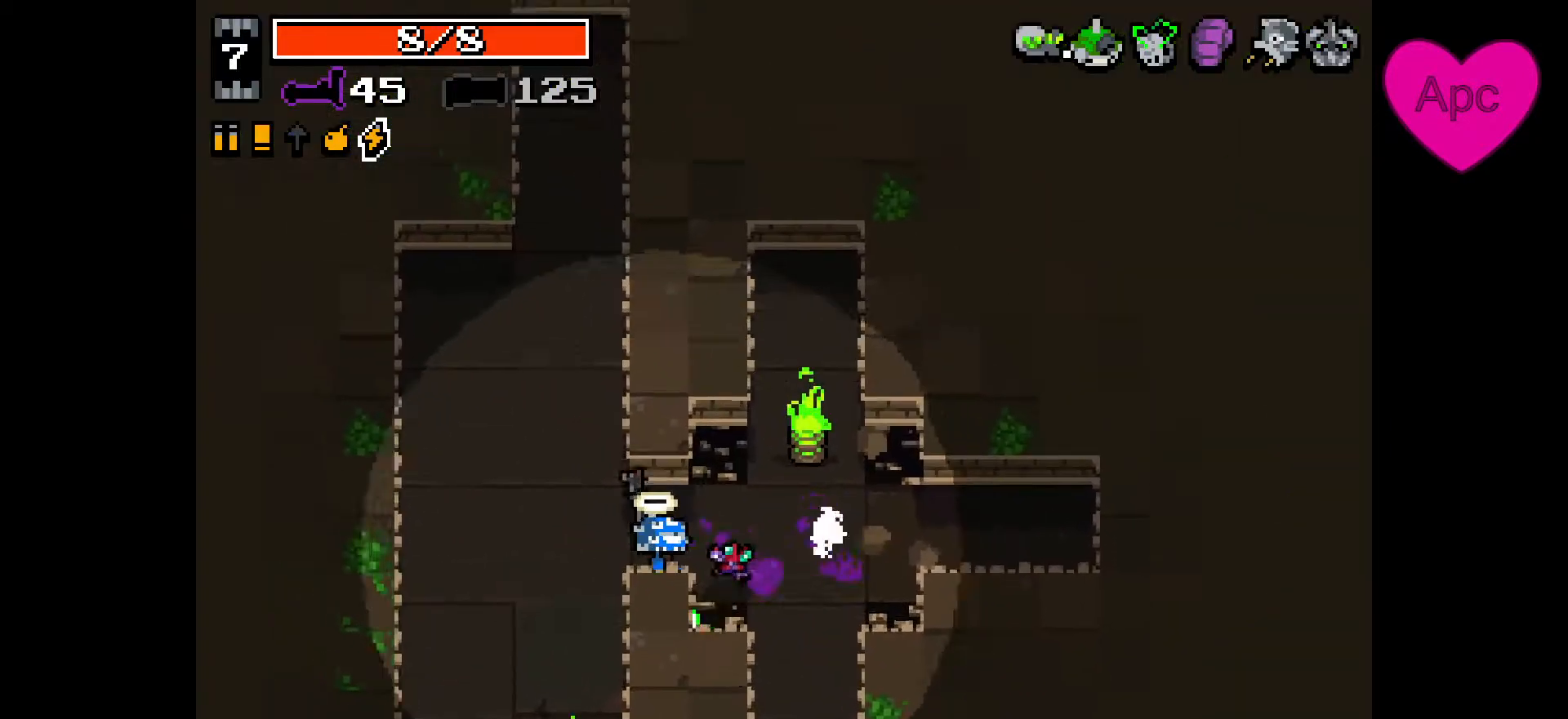
Gameplay with keyboard and mouse; each line is a JSON object with the keys and mouse buttons held at the frame after it. "events" lists presses ("down") and releases ("up") of "a", "ctrl", "d", "e", "f", "q", "r", "s", "shift", "space", "tab", "w", "mouse_left", "mouse_wheel", "mouse_right", "mouse_mb4" and "mouse_mb5" between this image and that frame as [ms after this image, input, new state], when the widget could be followed in between. "mouse_left", "mouse_wheel", "mouse_right", "mouse_mb4", "mouse_mb5" = the "left", "wheel", "right", "mb4", "mb5" buttons of the "mouse" list. No other keys are recorded. "wheel" means that the mouse wheel is clicked or scrolled. Not read: mouse_move.
{"keys": ["s"], "mouse": [], "events": [[100, "s", "down"], [300, "a", "up"]]}
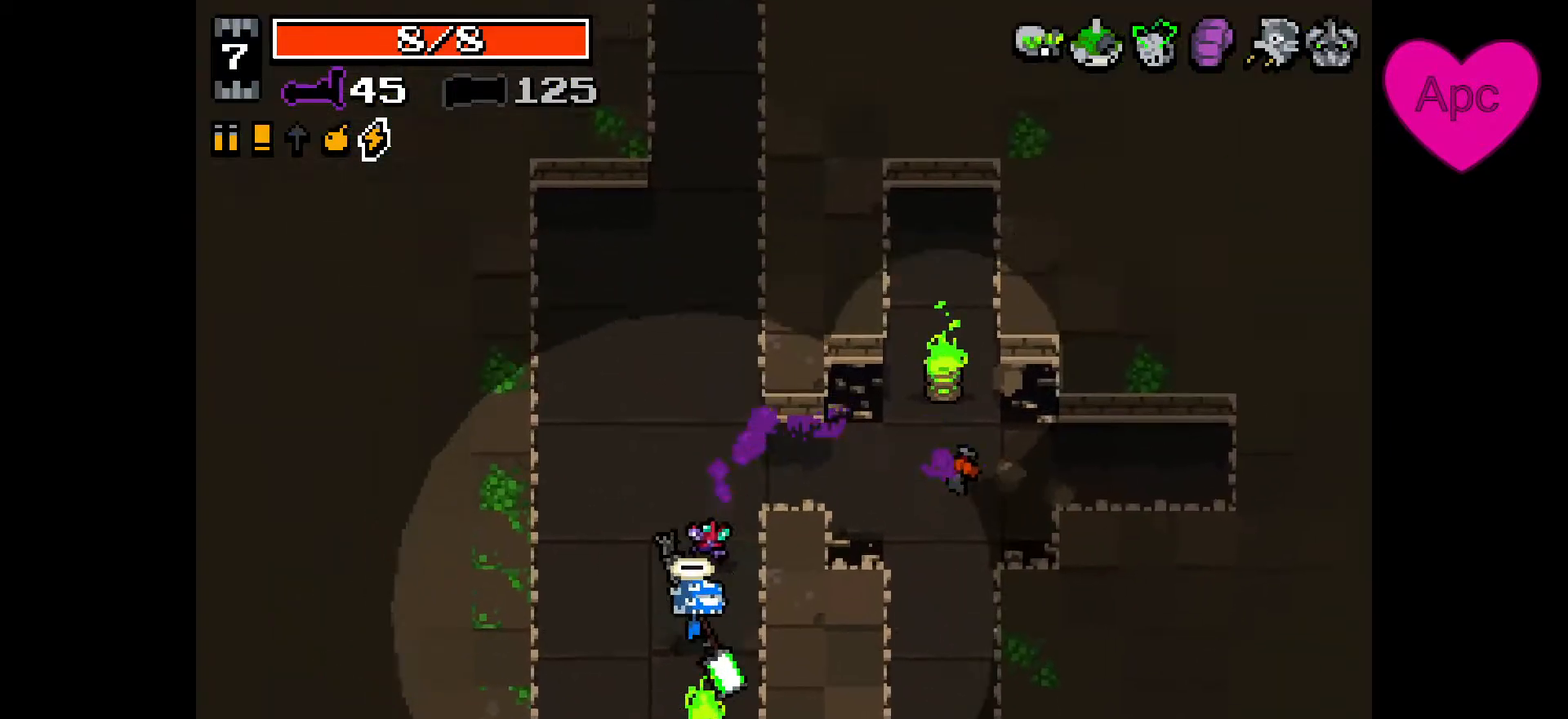
{"keys": ["s"], "mouse": [], "events": []}
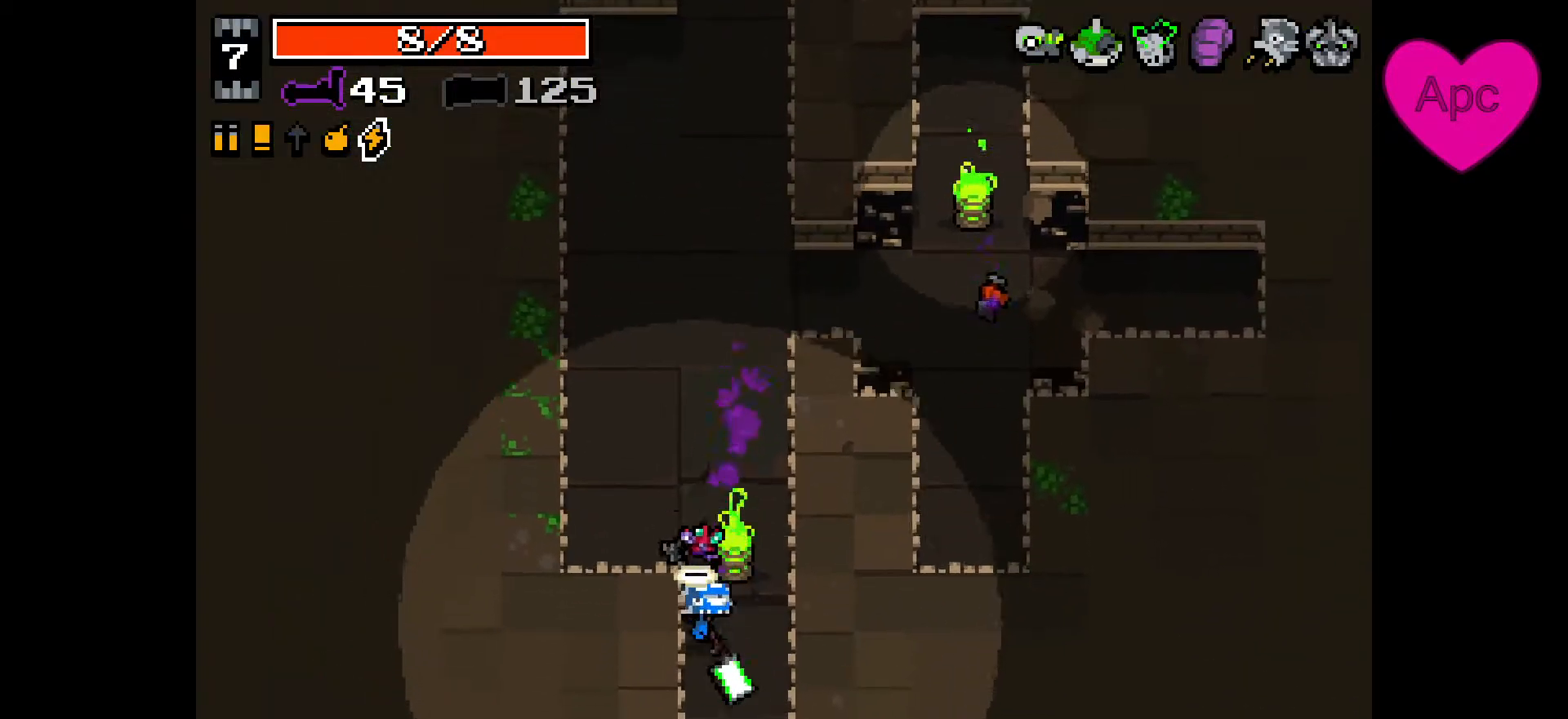
{"keys": ["s"], "mouse": [], "events": []}
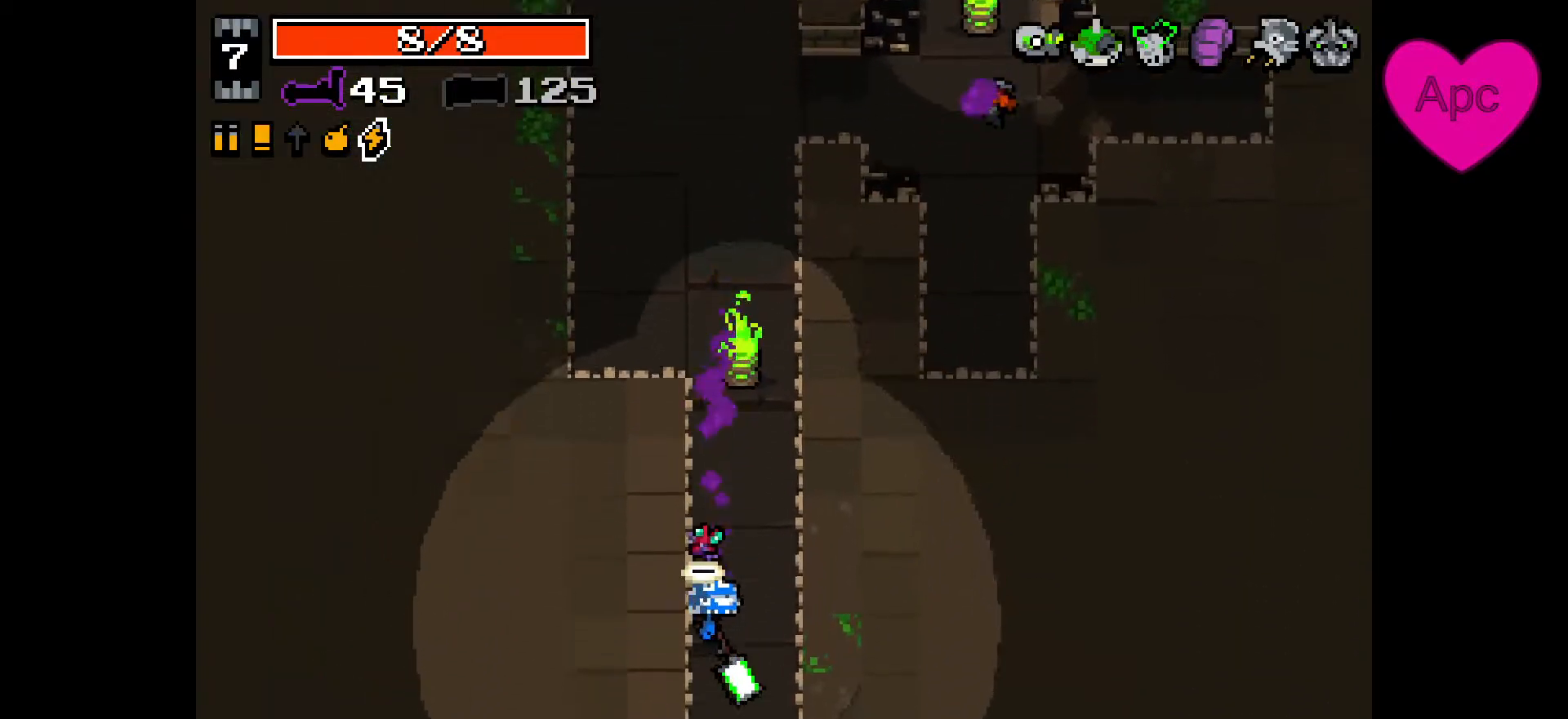
{"keys": ["s"], "mouse": [], "events": []}
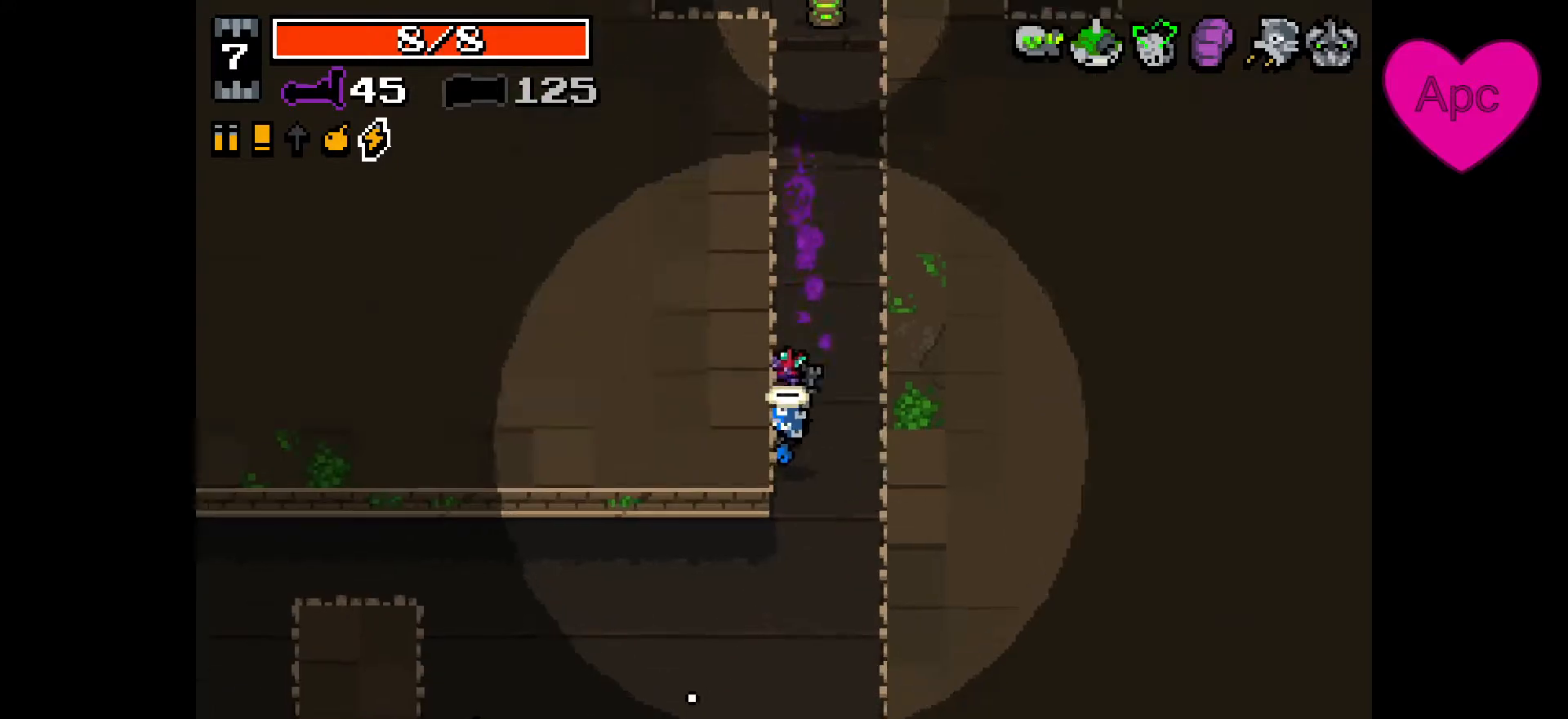
{"keys": ["a", "s"], "mouse": [], "events": [[333, "a", "down"]]}
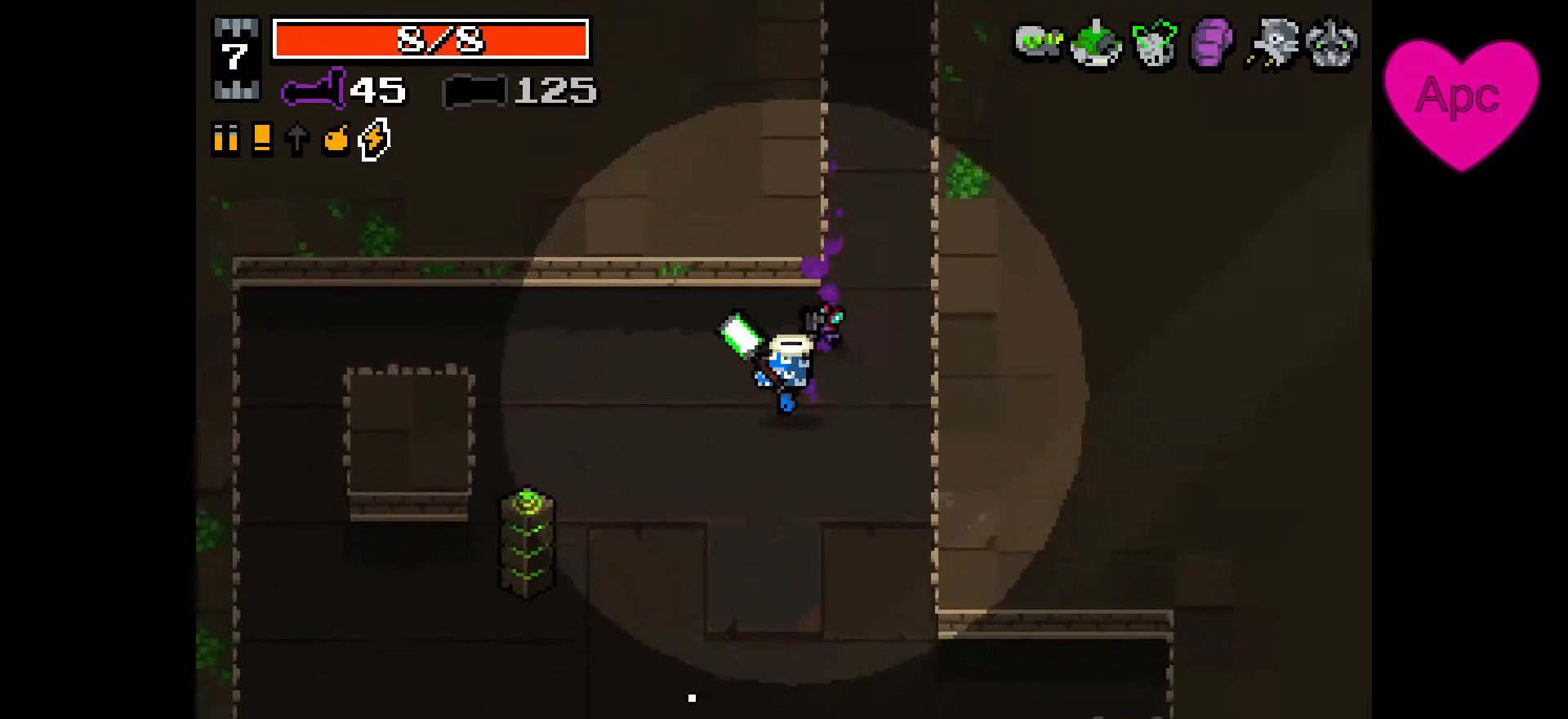
{"keys": ["a", "s"], "mouse": ["right"], "events": [[100, "mouse_right", "down"]]}
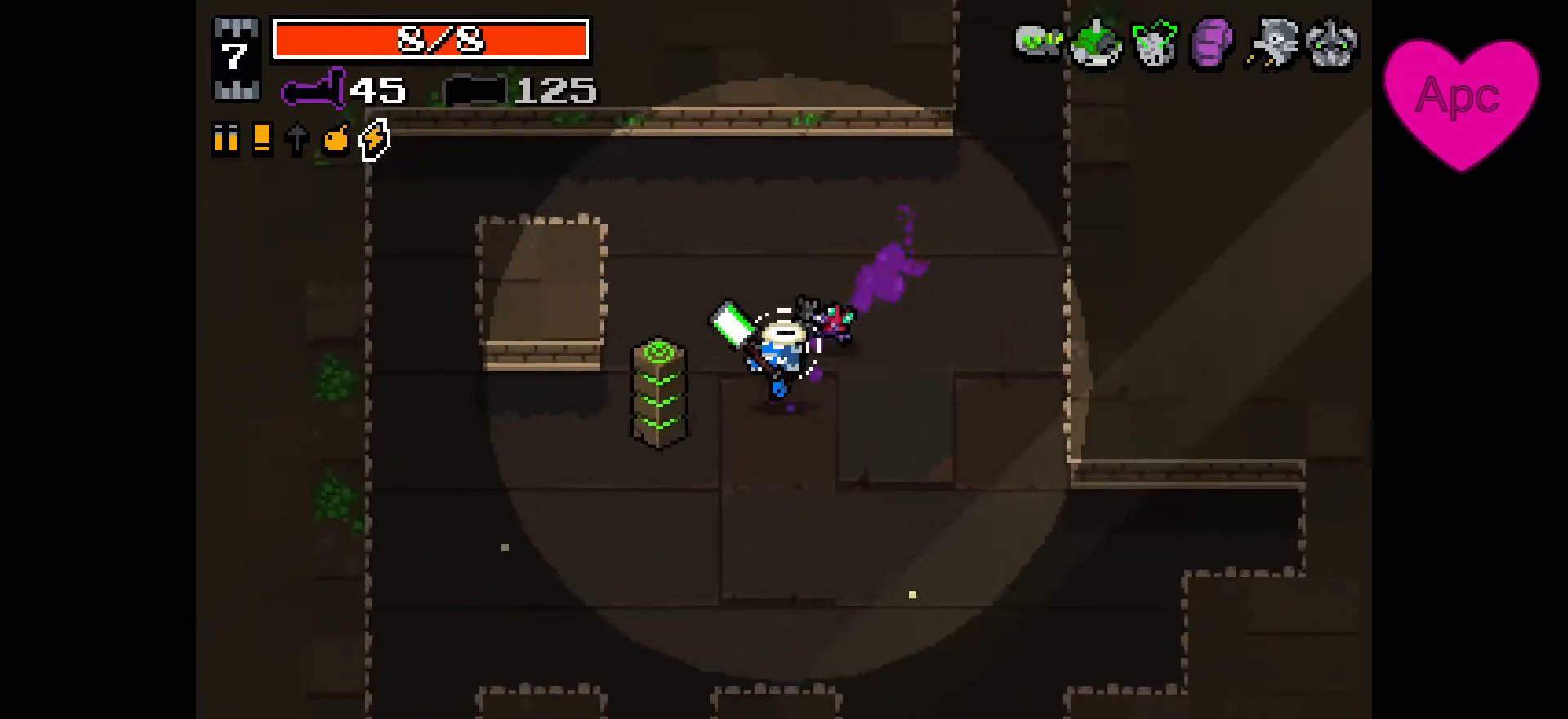
{"keys": ["s"], "mouse": ["right"], "events": [[367, "a", "up"]]}
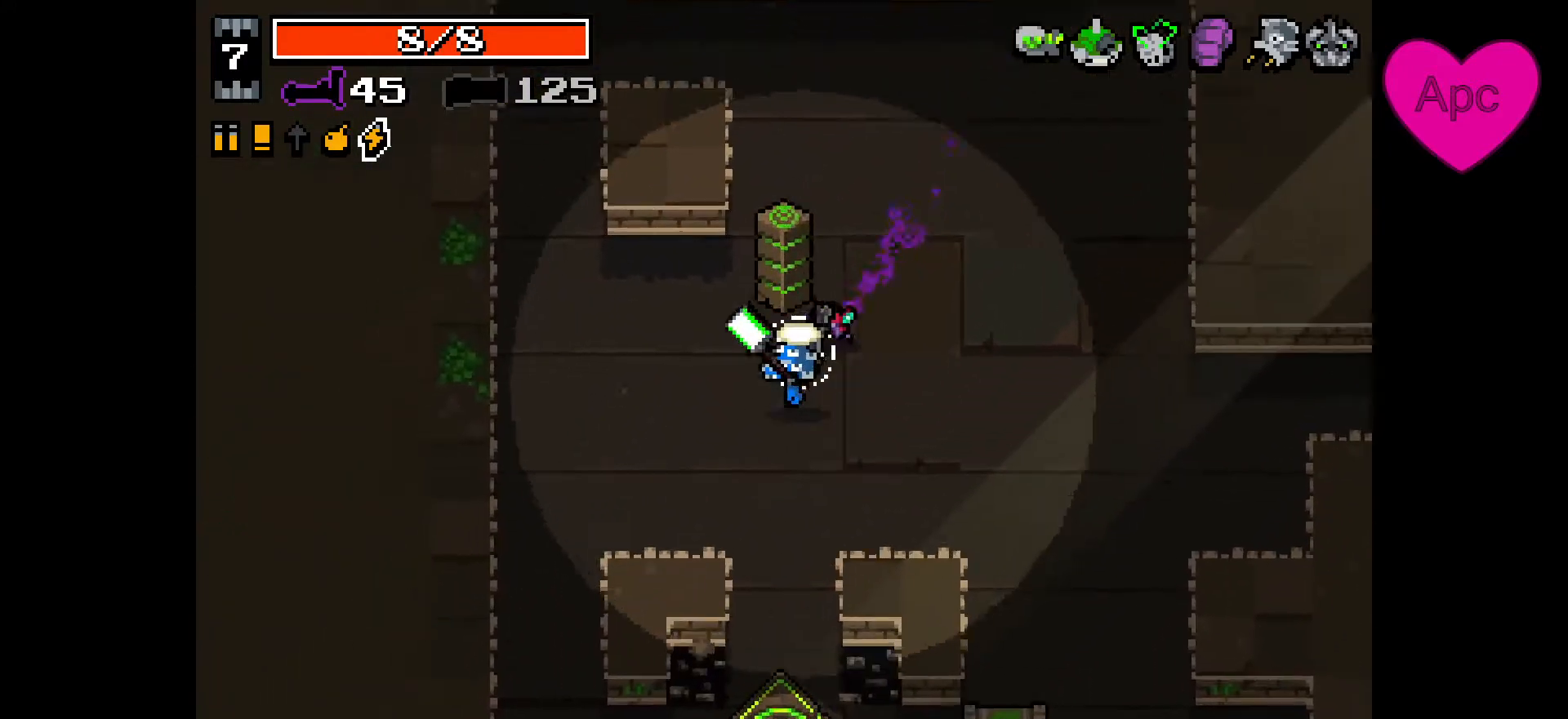
{"keys": ["a", "s"], "mouse": ["right"], "events": [[500, "a", "down"]]}
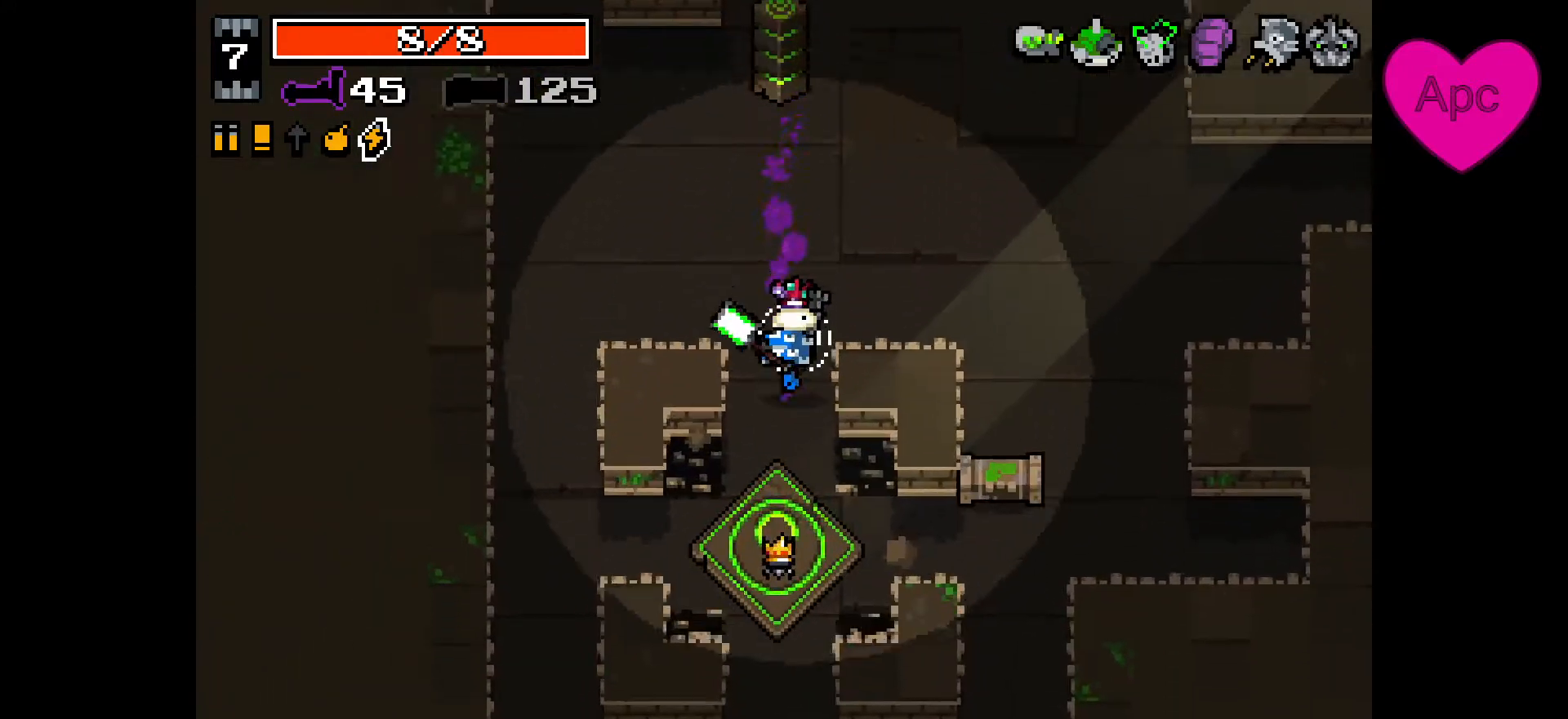
{"keys": ["s"], "mouse": ["right"], "events": [[67, "a", "up"]]}
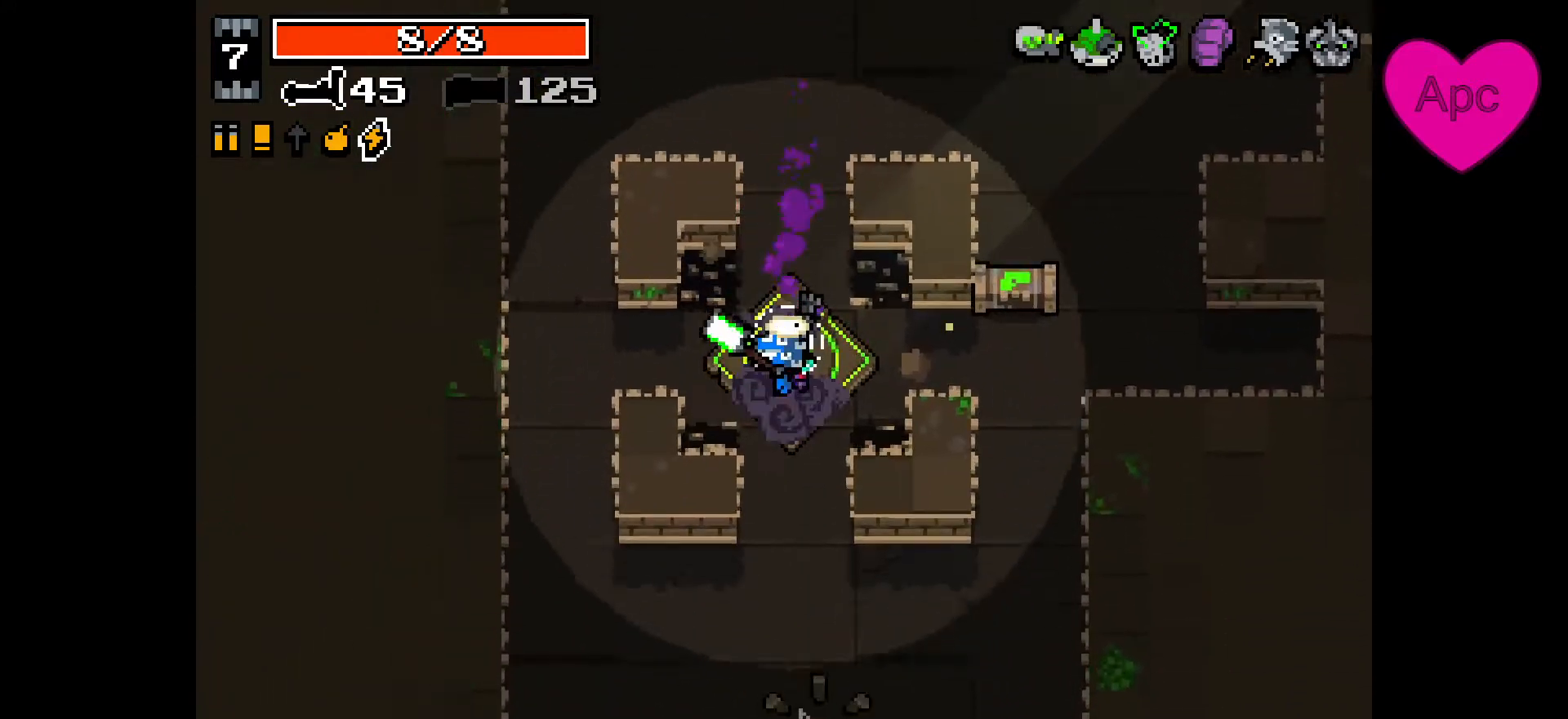
{"keys": ["a", "d"], "mouse": ["left", "right"], "events": [[467, "d", "down"], [467, "mouse_left", "down"], [467, "s", "up"], [500, "a", "down"]]}
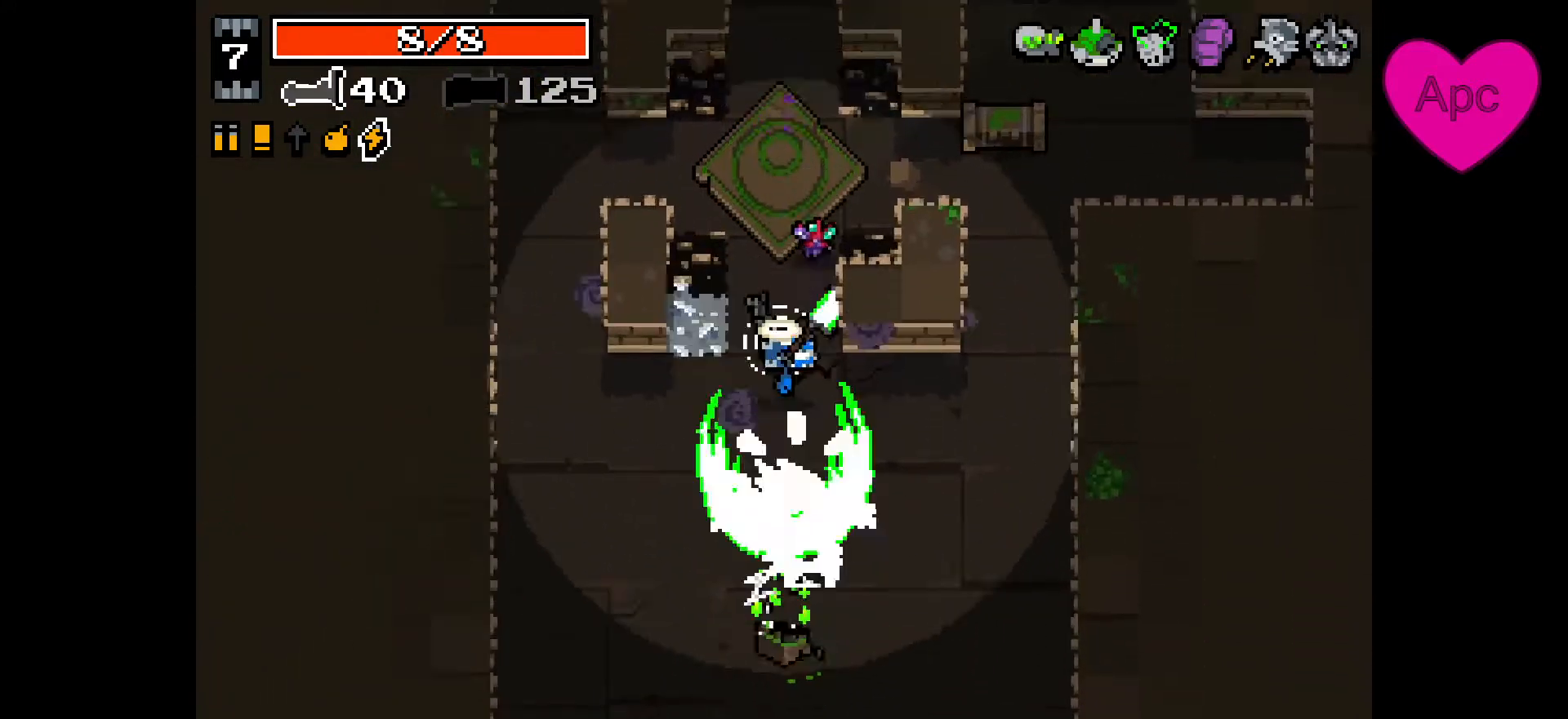
{"keys": ["w"], "mouse": ["right"], "events": [[67, "mouse_left", "up"], [67, "w", "down"], [100, "a", "up"], [100, "d", "up"]]}
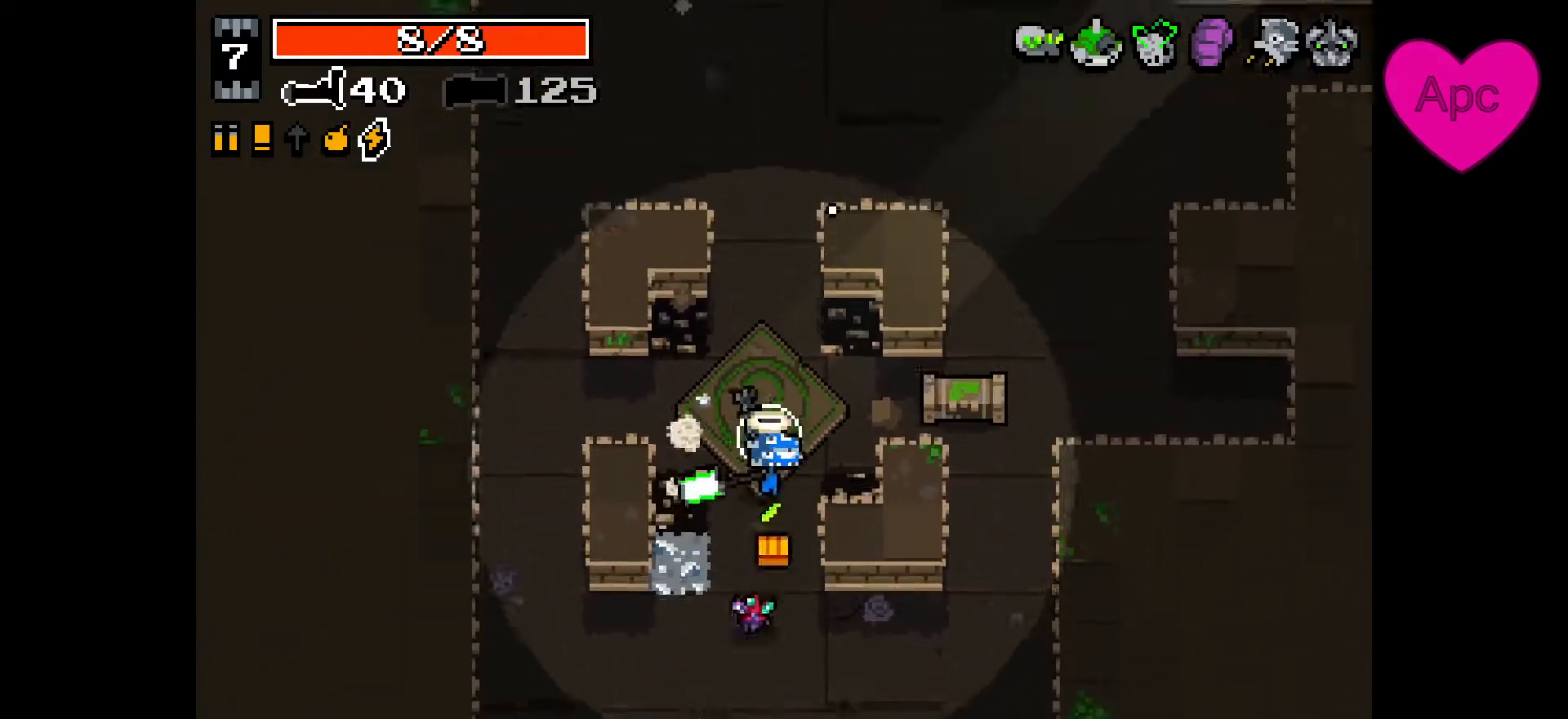
{"keys": ["w"], "mouse": ["right"], "events": []}
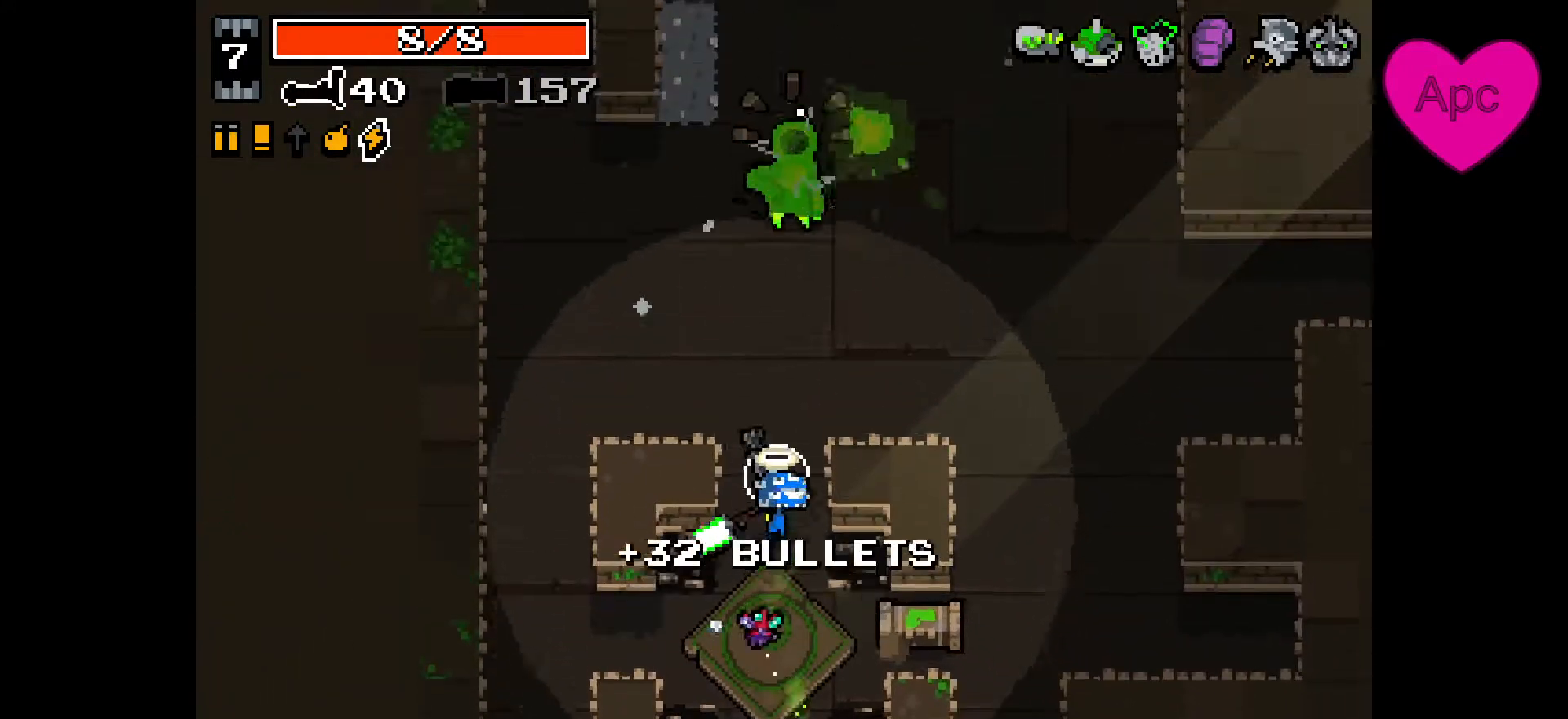
{"keys": ["a", "w"], "mouse": ["right"], "events": [[267, "a", "down"], [267, "mouse_left", "down"], [400, "mouse_left", "up"]]}
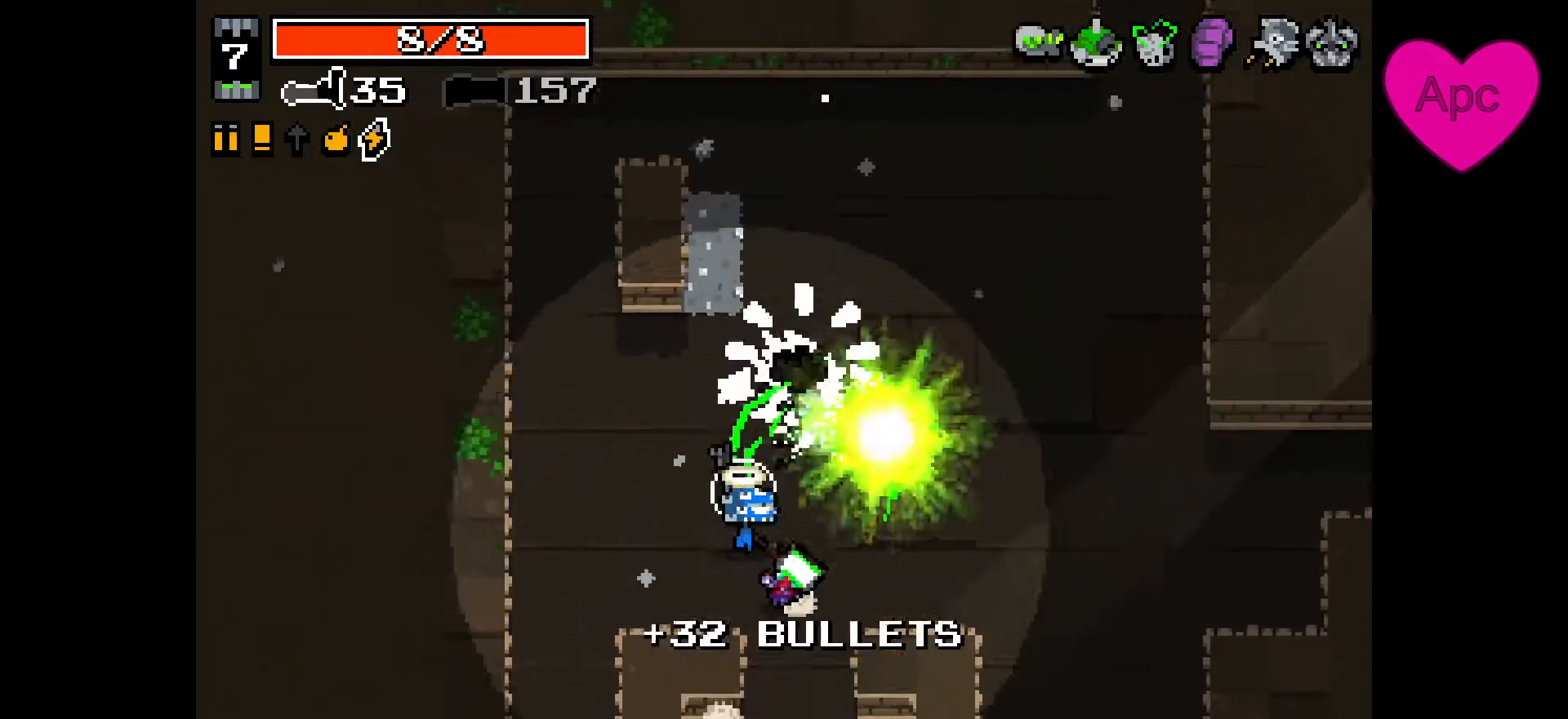
{"keys": ["d", "s"], "mouse": ["right"], "events": [[133, "a", "up"], [400, "w", "up"], [433, "d", "down"], [500, "s", "down"]]}
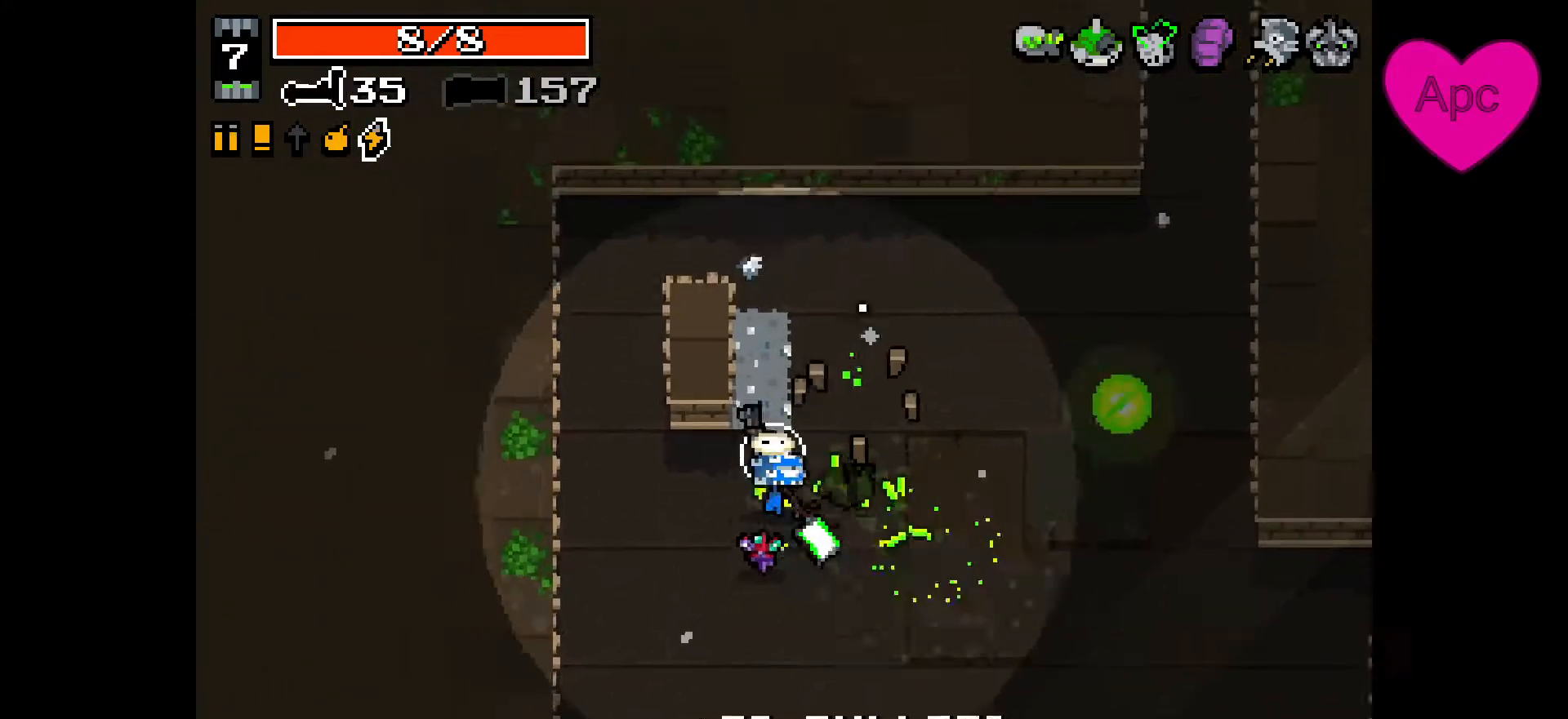
{"keys": [], "mouse": [], "events": [[100, "s", "up"], [133, "d", "up"], [167, "mouse_right", "up"]]}
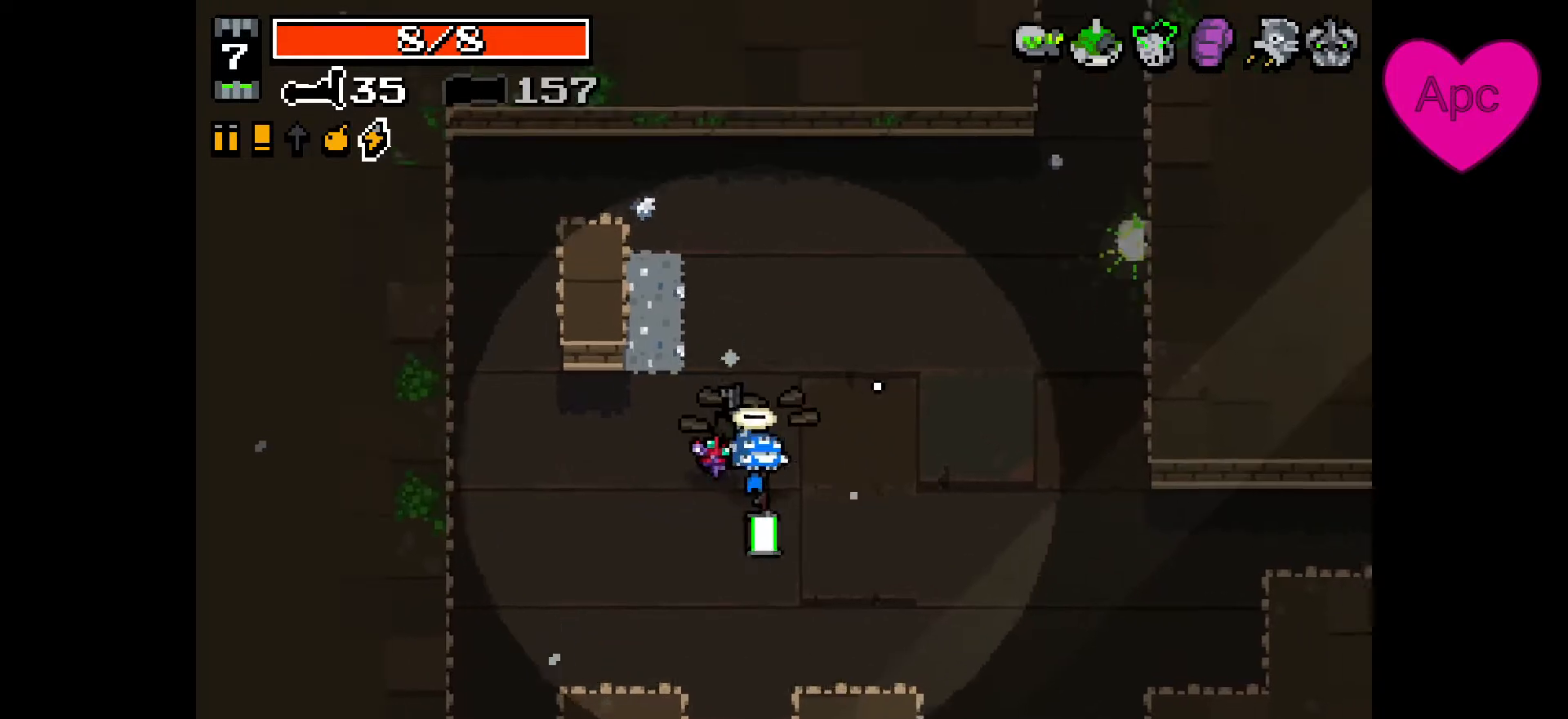
{"keys": [], "mouse": [], "events": []}
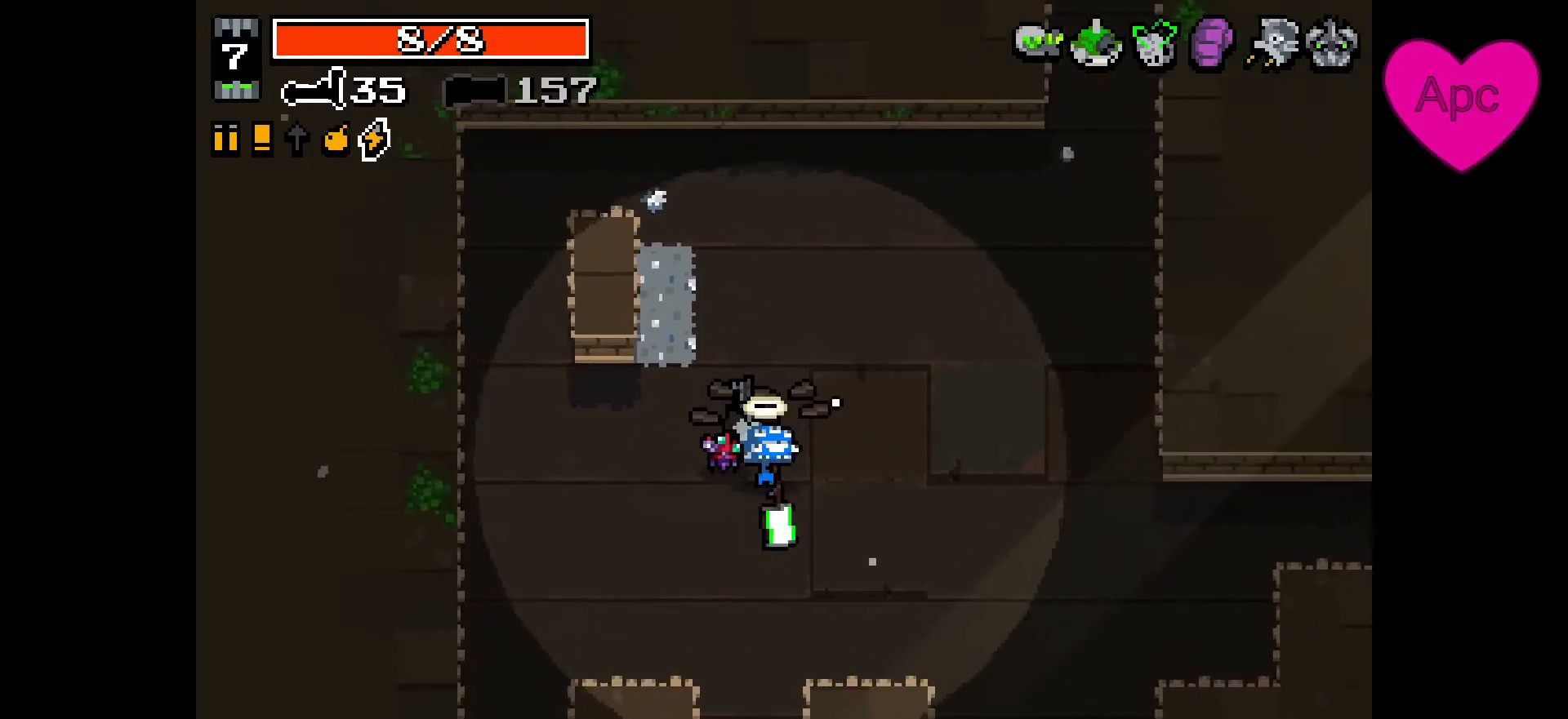
{"keys": [], "mouse": [], "events": []}
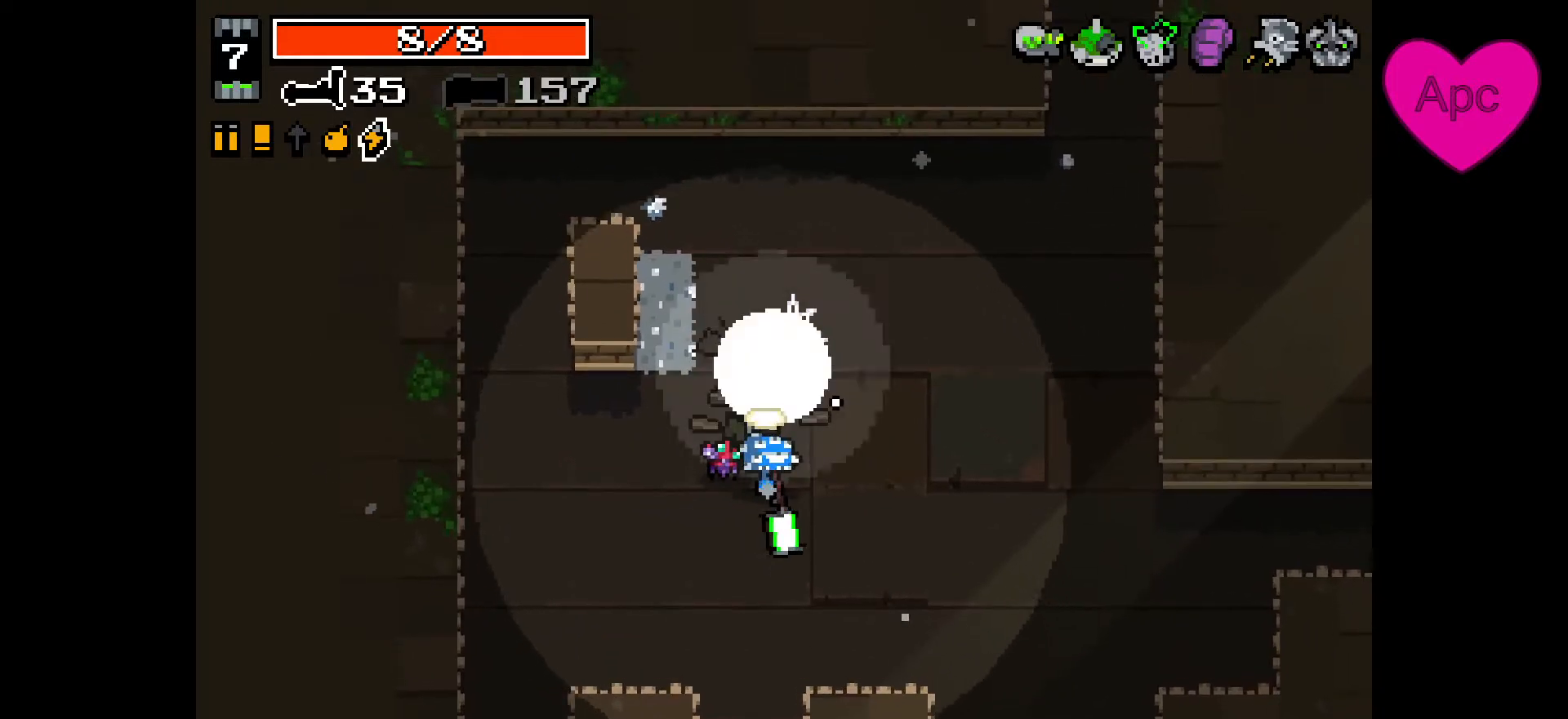
{"keys": [], "mouse": [], "events": [[233, "w", "down"], [433, "w", "up"]]}
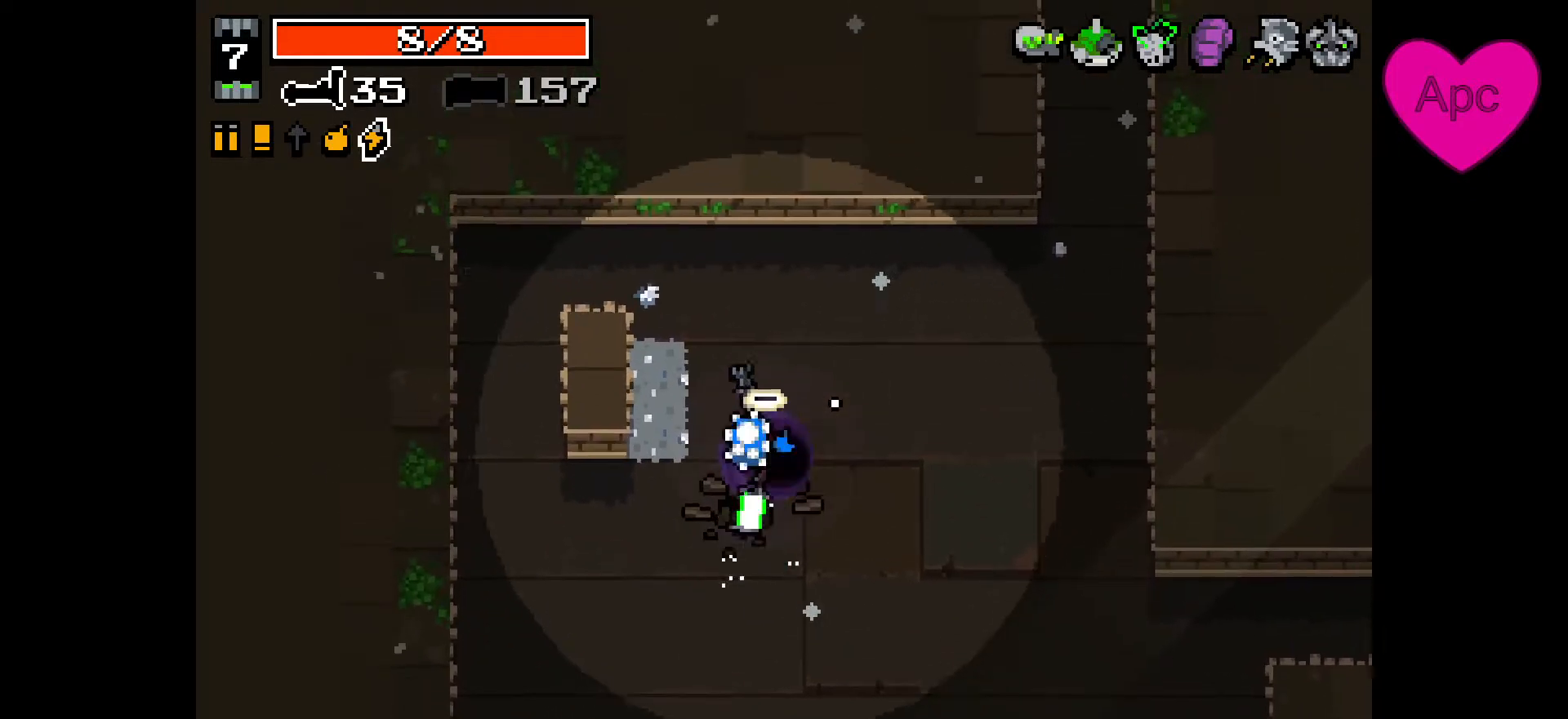
{"keys": [], "mouse": [], "events": []}
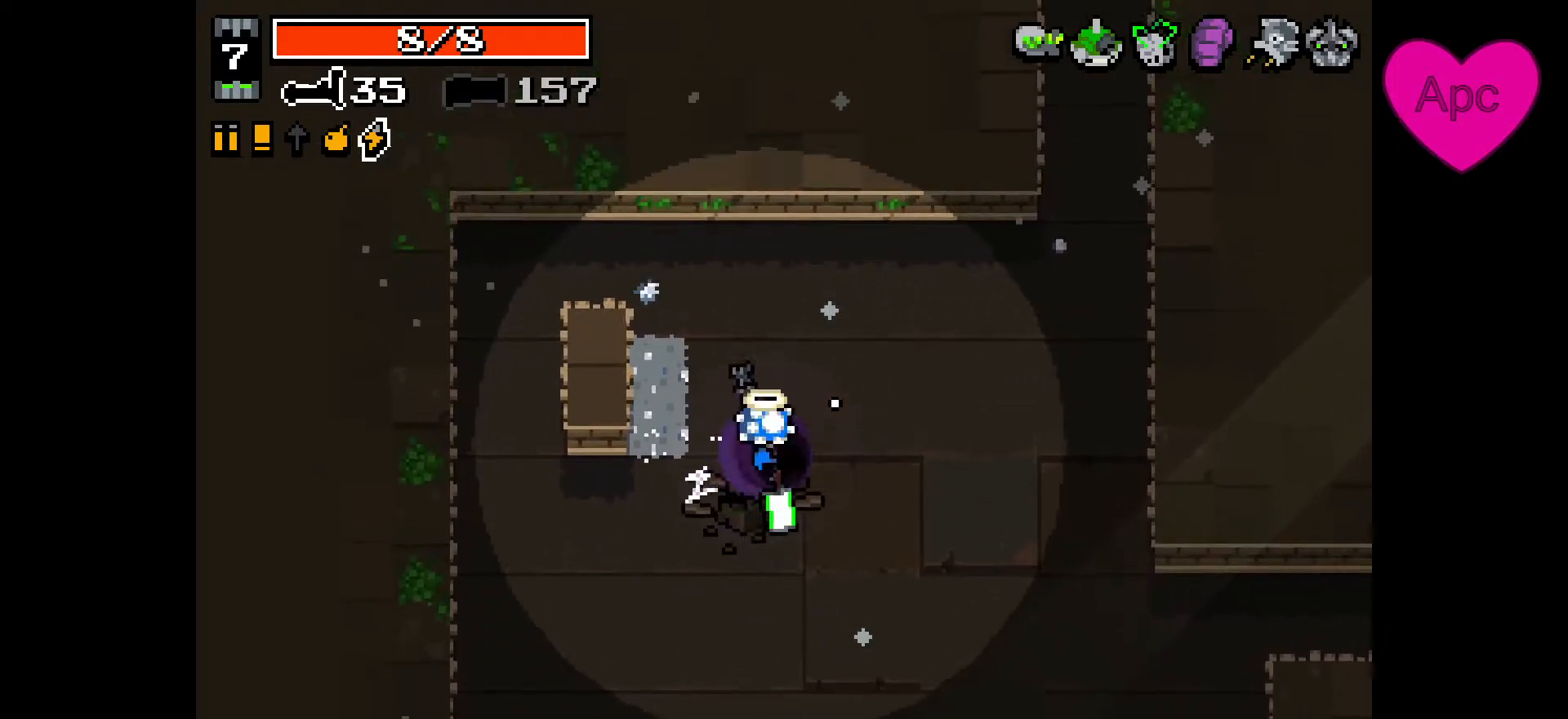
{"keys": [], "mouse": [], "events": []}
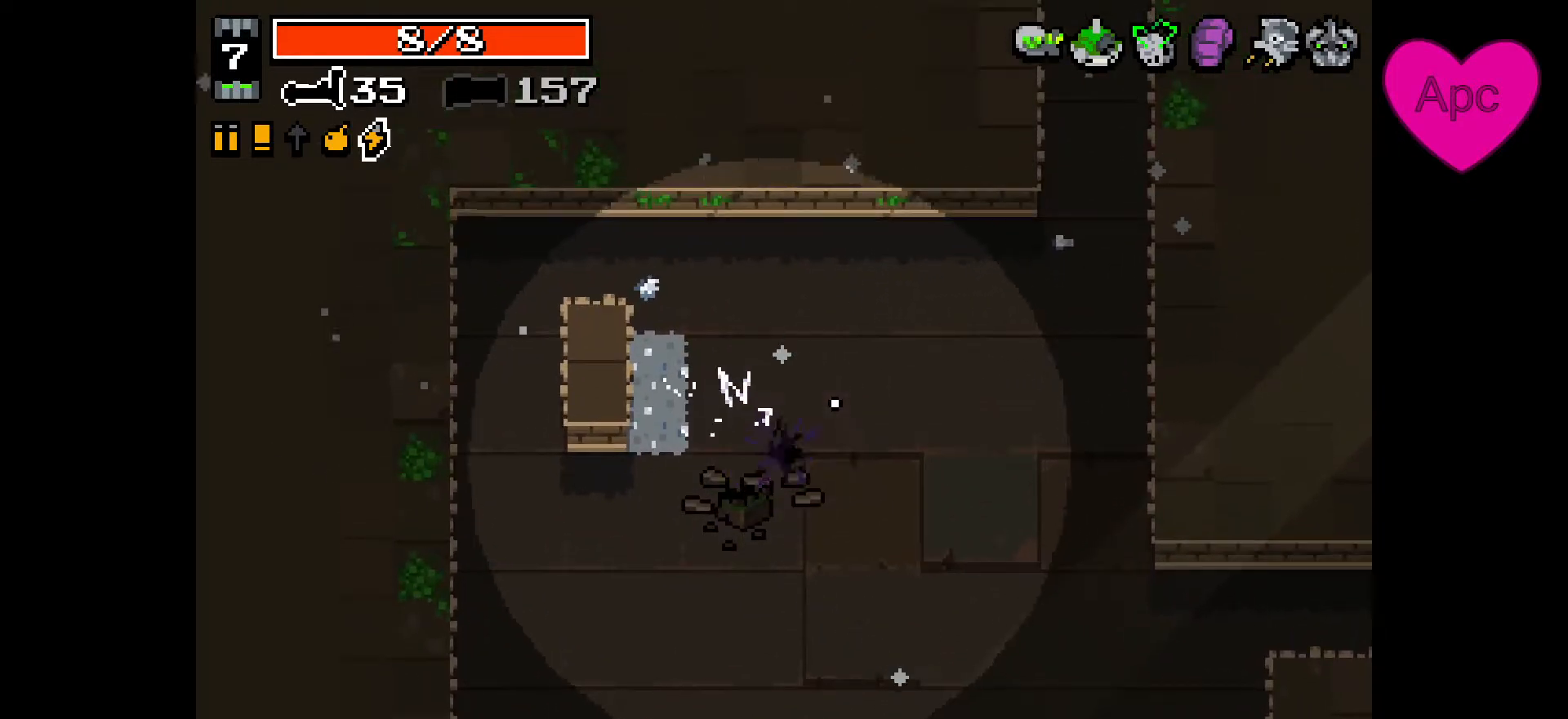
{"keys": [], "mouse": [], "events": []}
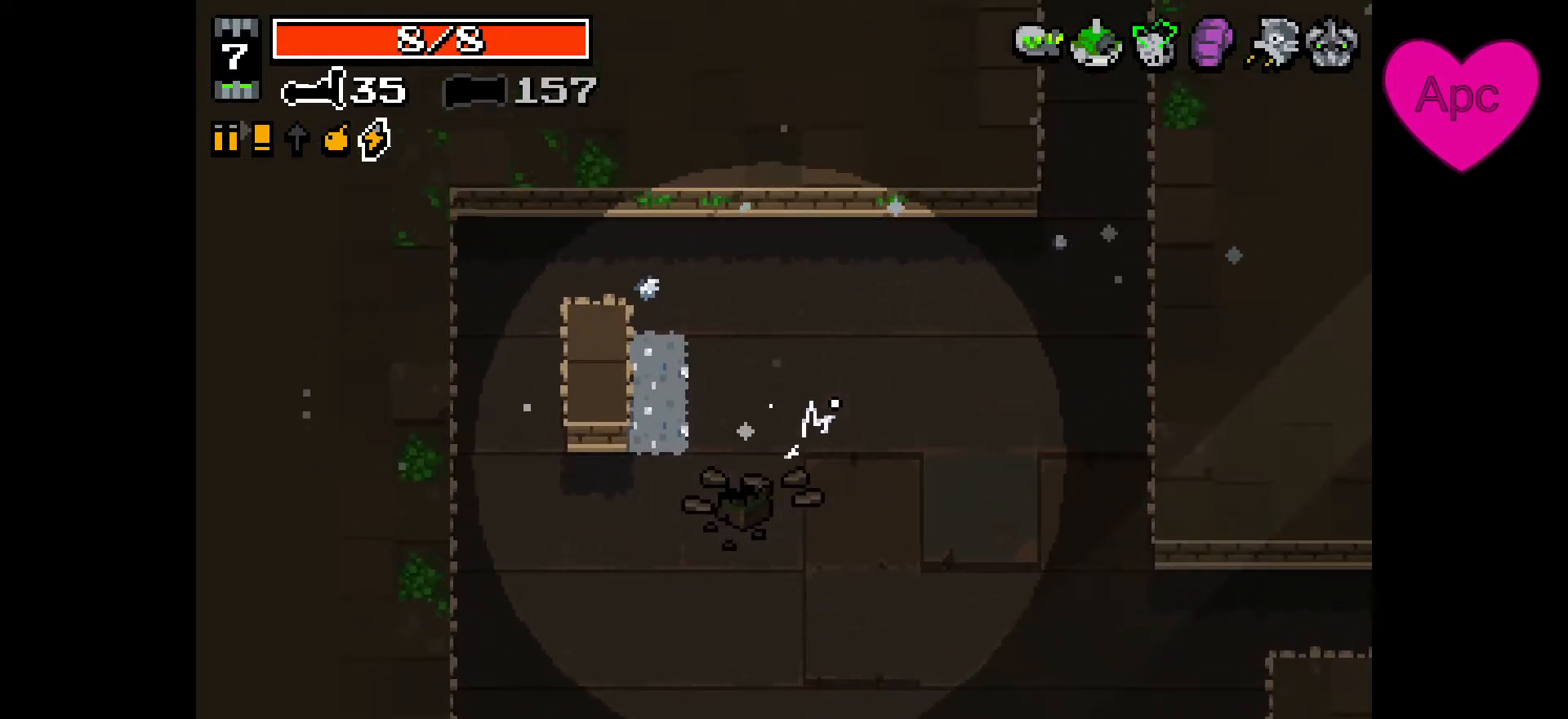
{"keys": [], "mouse": [], "events": []}
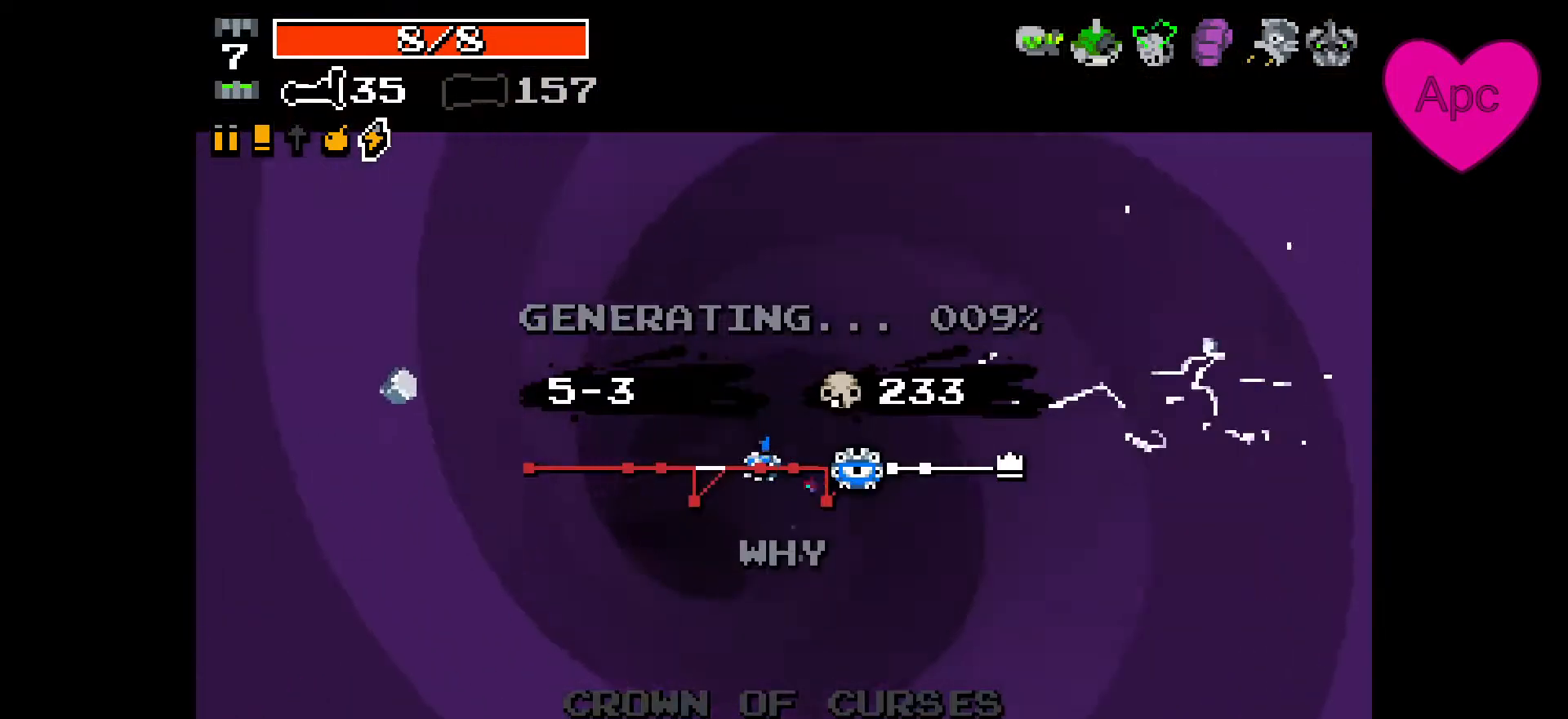
{"keys": [], "mouse": [], "events": []}
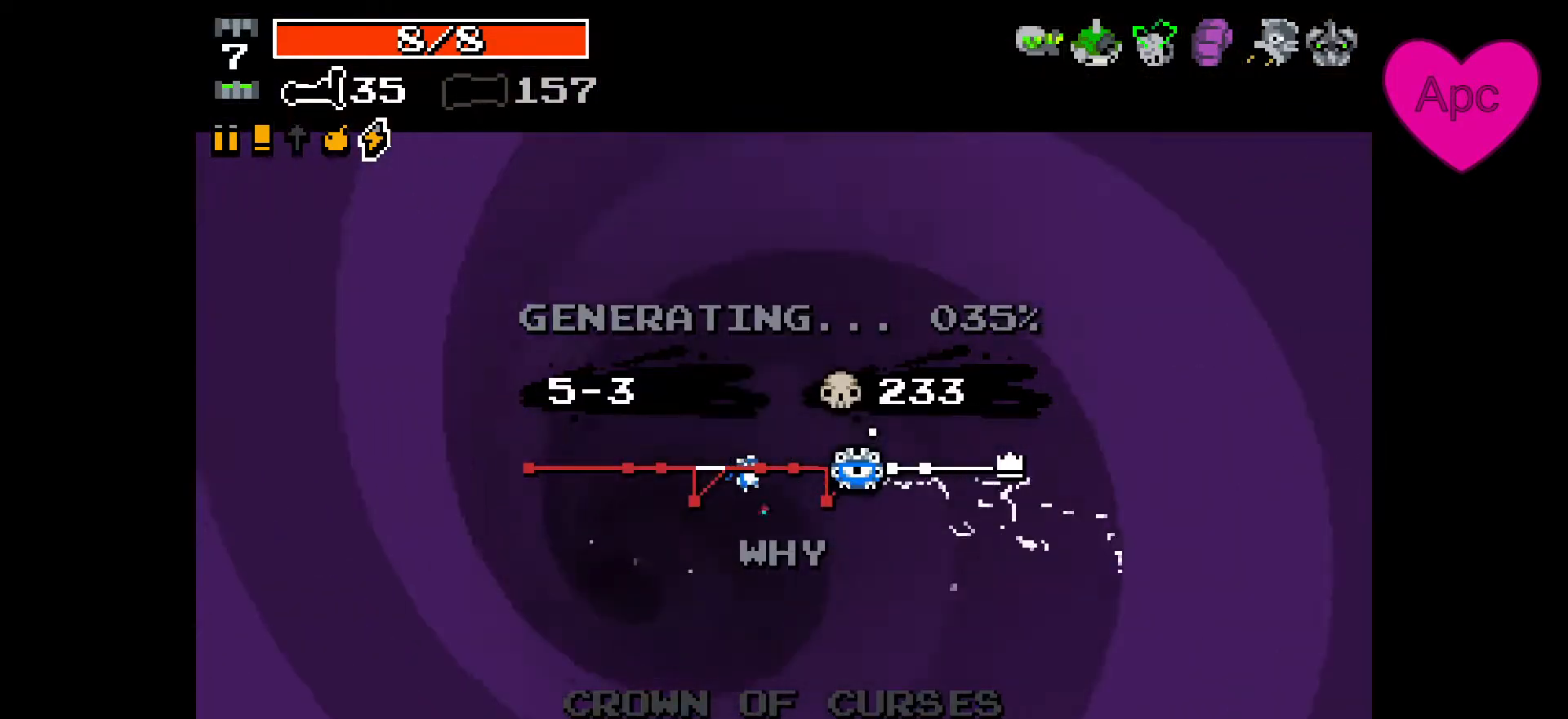
{"keys": [], "mouse": [], "events": []}
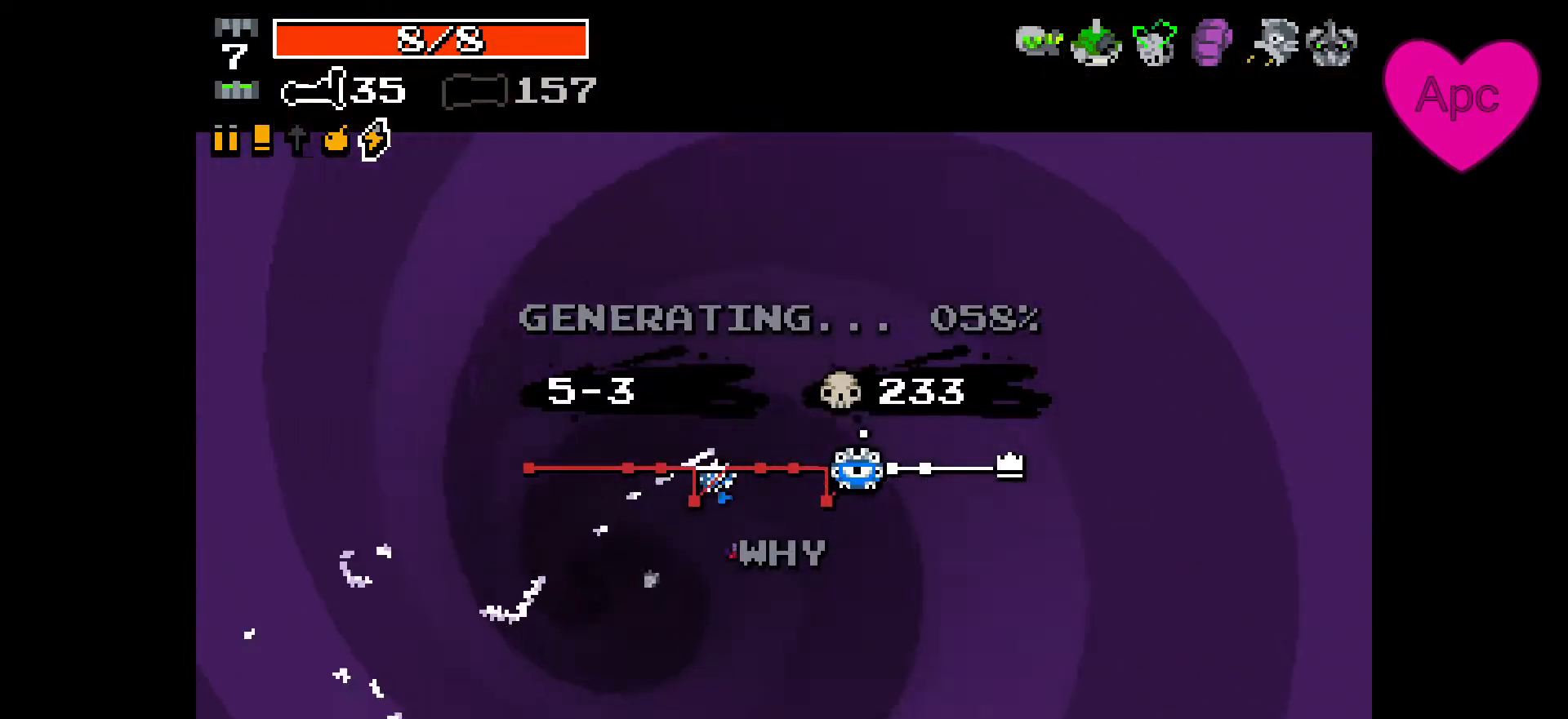
{"keys": [], "mouse": [], "events": []}
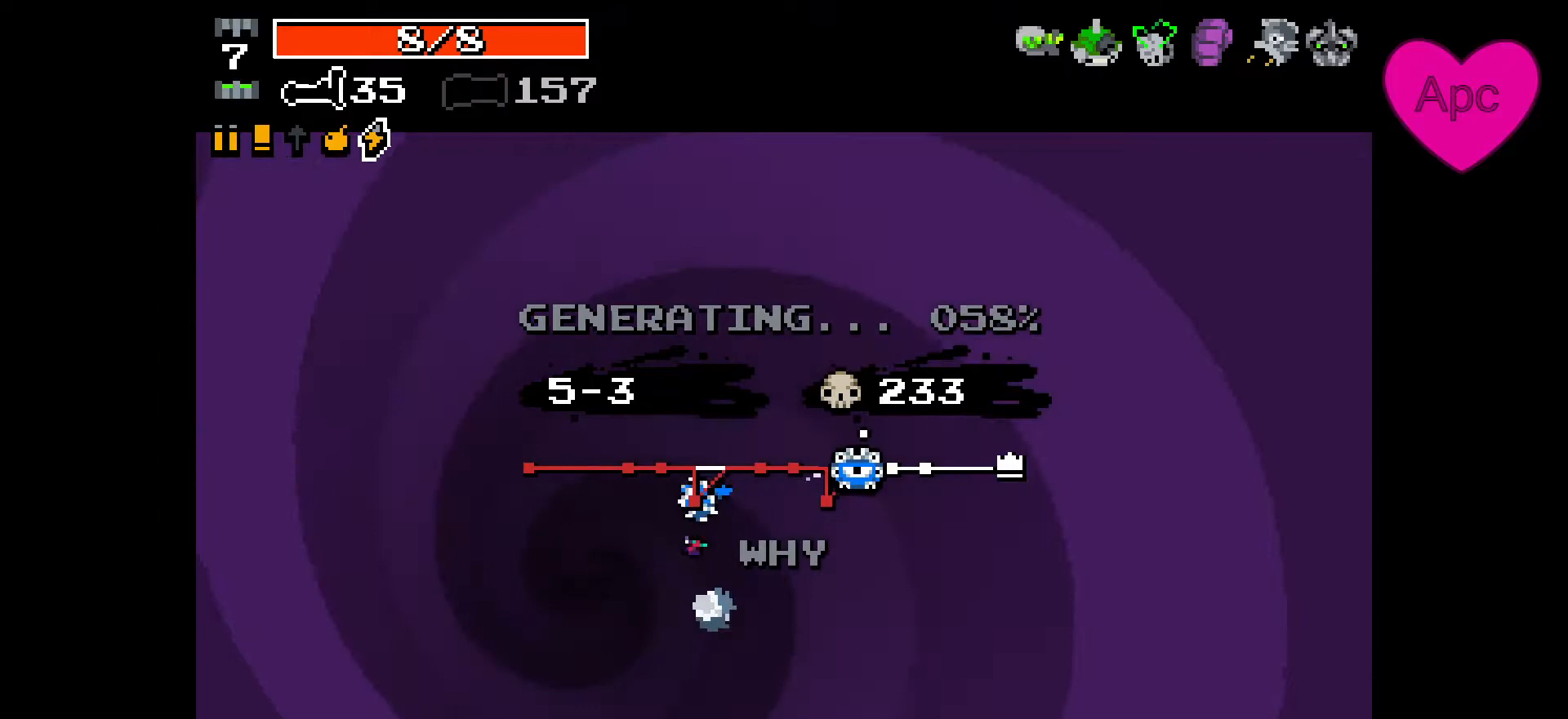
{"keys": [], "mouse": [], "events": []}
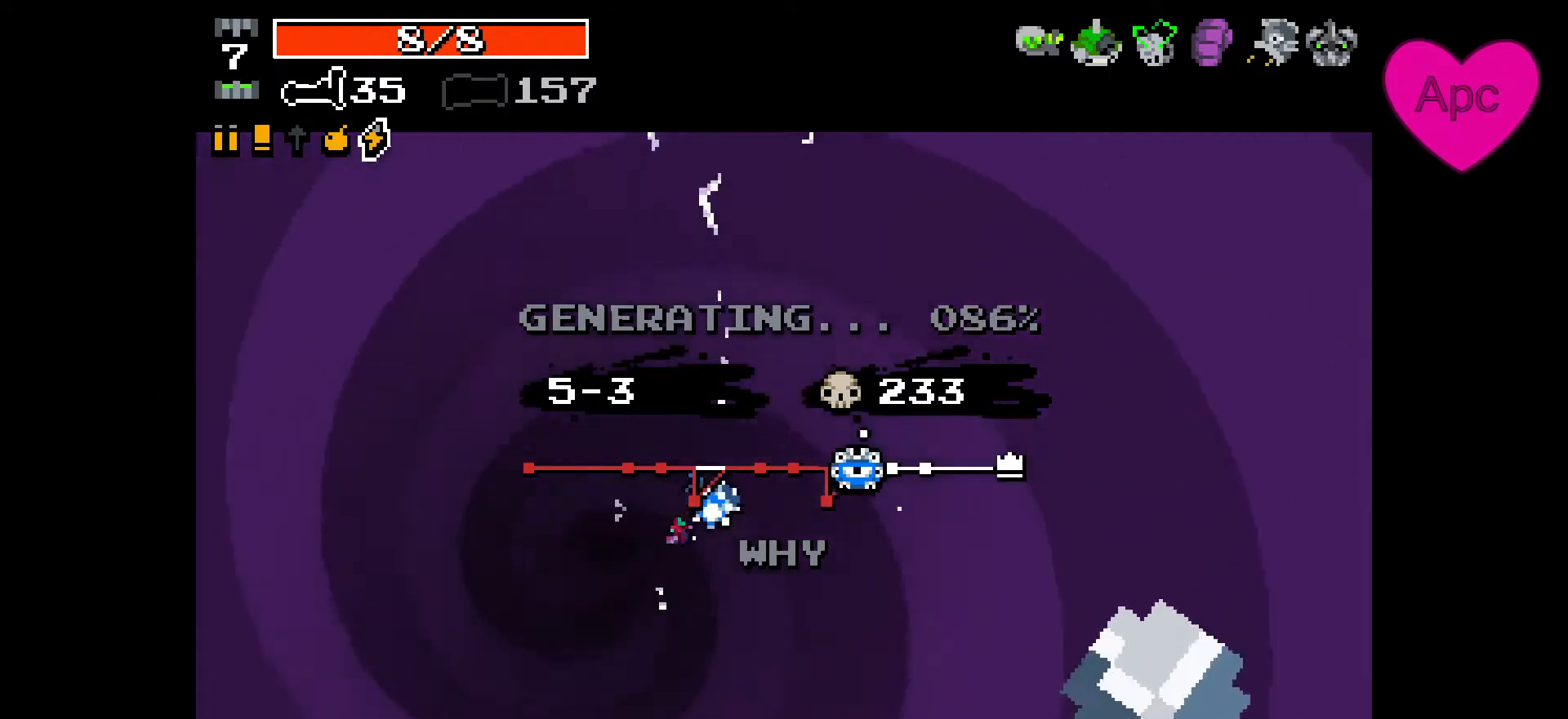
{"keys": [], "mouse": [], "events": []}
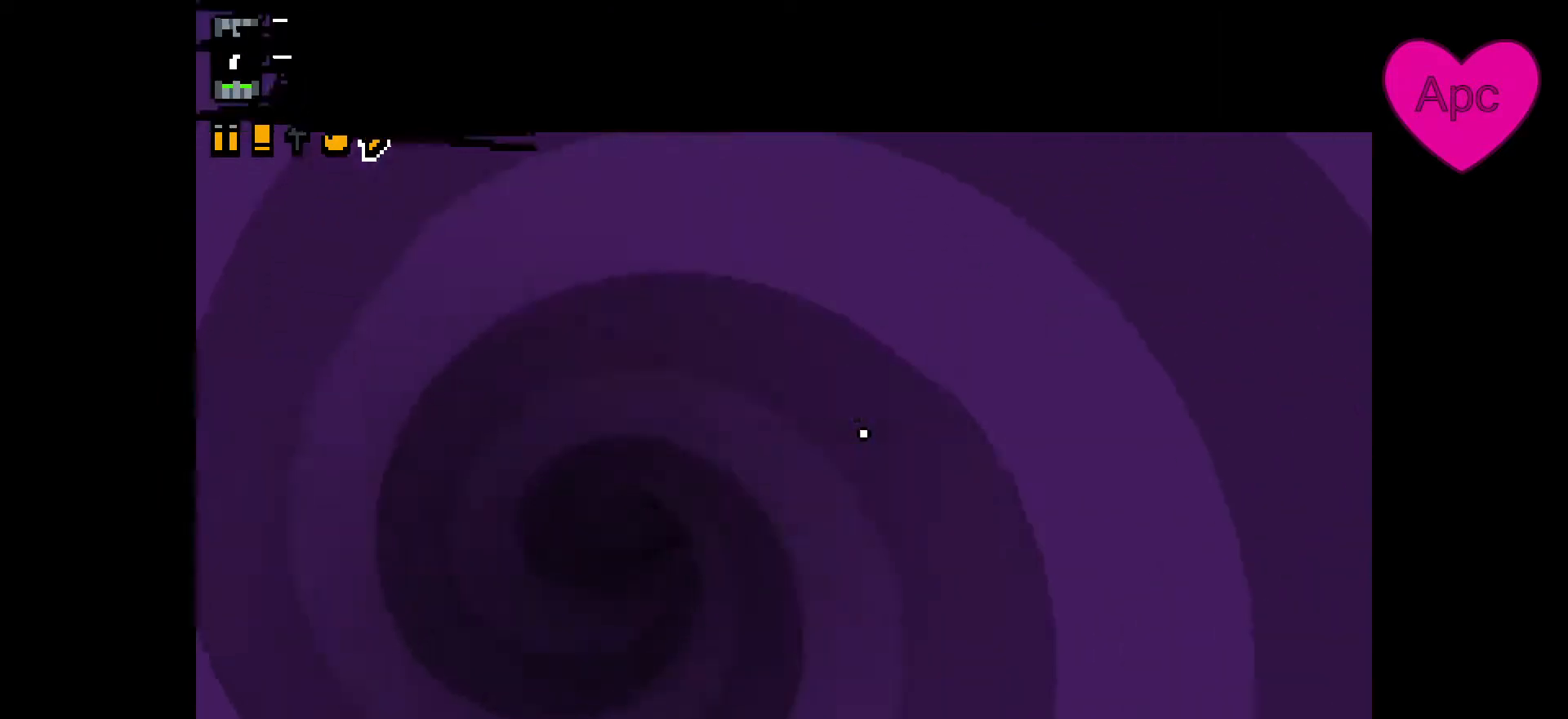
{"keys": [], "mouse": [], "events": []}
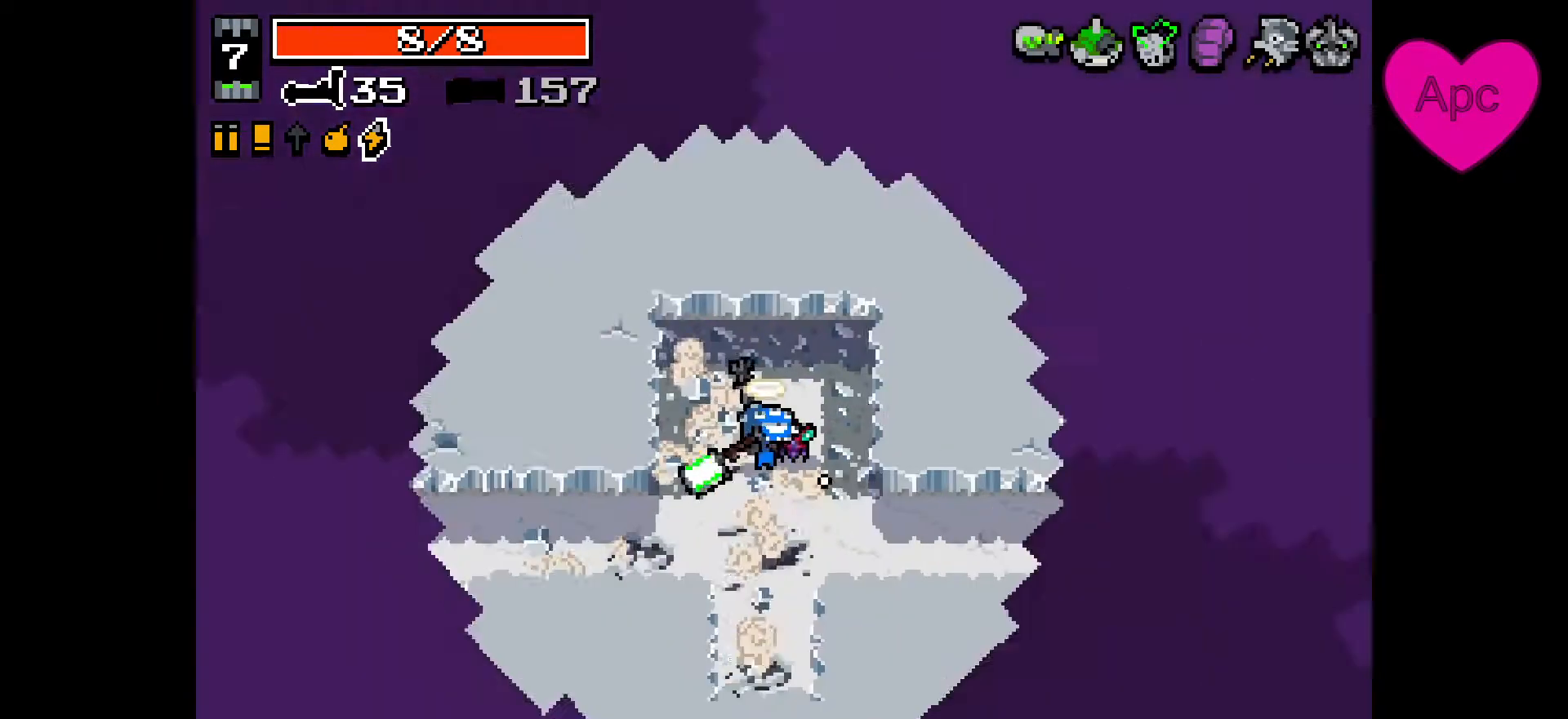
{"keys": ["a"], "mouse": ["right"], "events": [[100, "s", "down"], [233, "a", "down"], [233, "mouse_right", "down"], [367, "s", "up"]]}
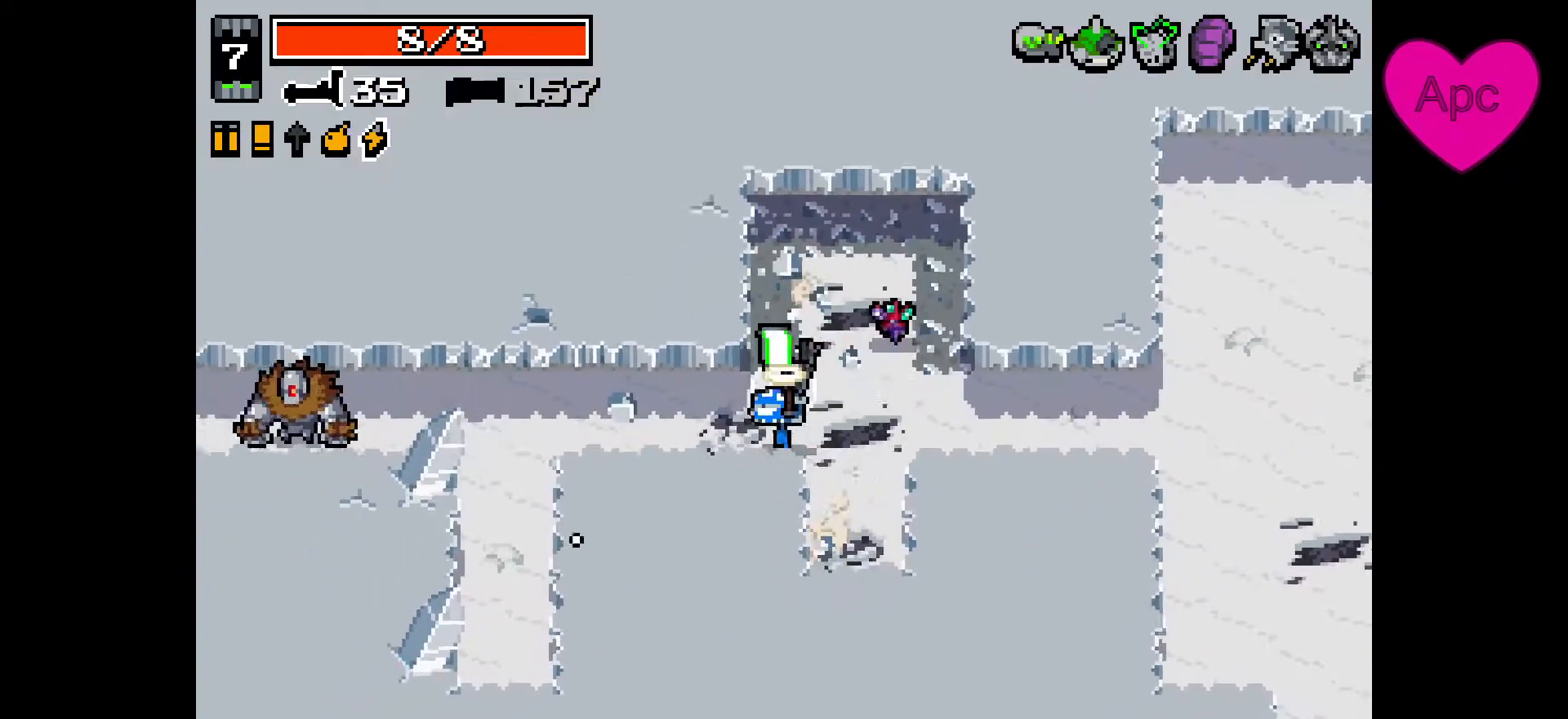
{"keys": ["a"], "mouse": ["left", "right"], "events": [[333, "space", "down"], [400, "mouse_left", "down"], [400, "space", "up"]]}